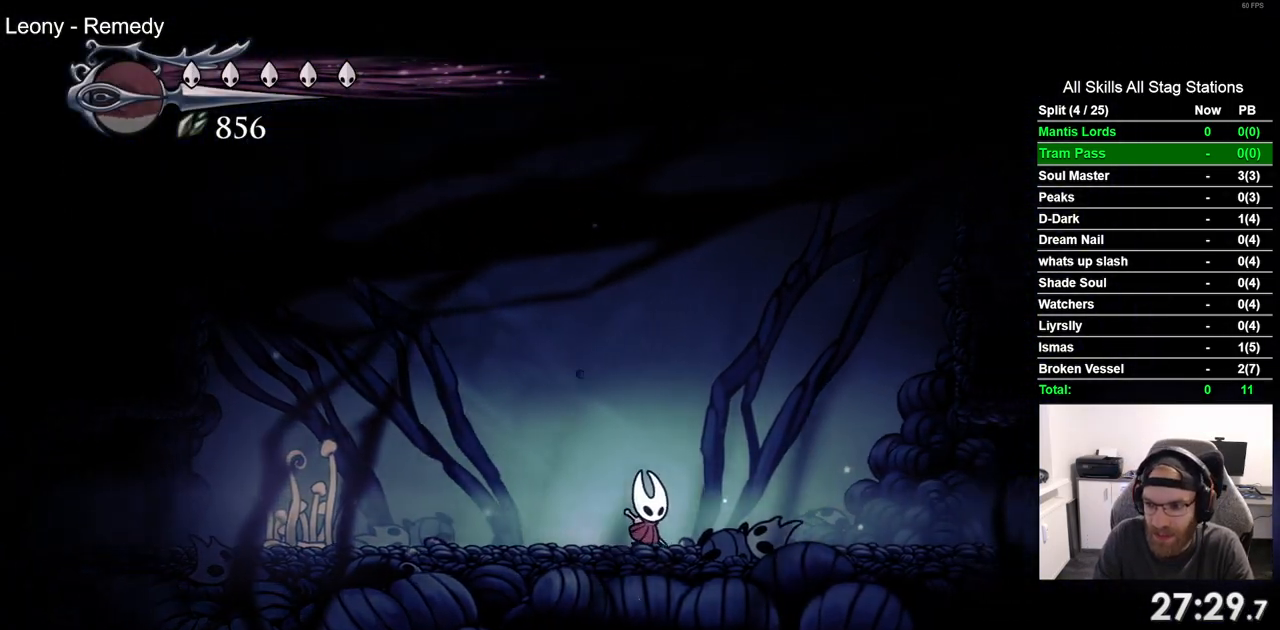
Gameplay with a controller (PlayStation layout); each line is a JSON object with the inputs held at the frame after it. "events" lists button and stick changes between this image and that frame as [ms after this image, input, new state], when the widget could be followed in between. Not read: CROSS DPAD_RIGHT R1.
{"buttons": [], "left_stick": "center", "right_stick": "center", "events": [[33, "R2", "down"], [250, "R2", "up"]]}
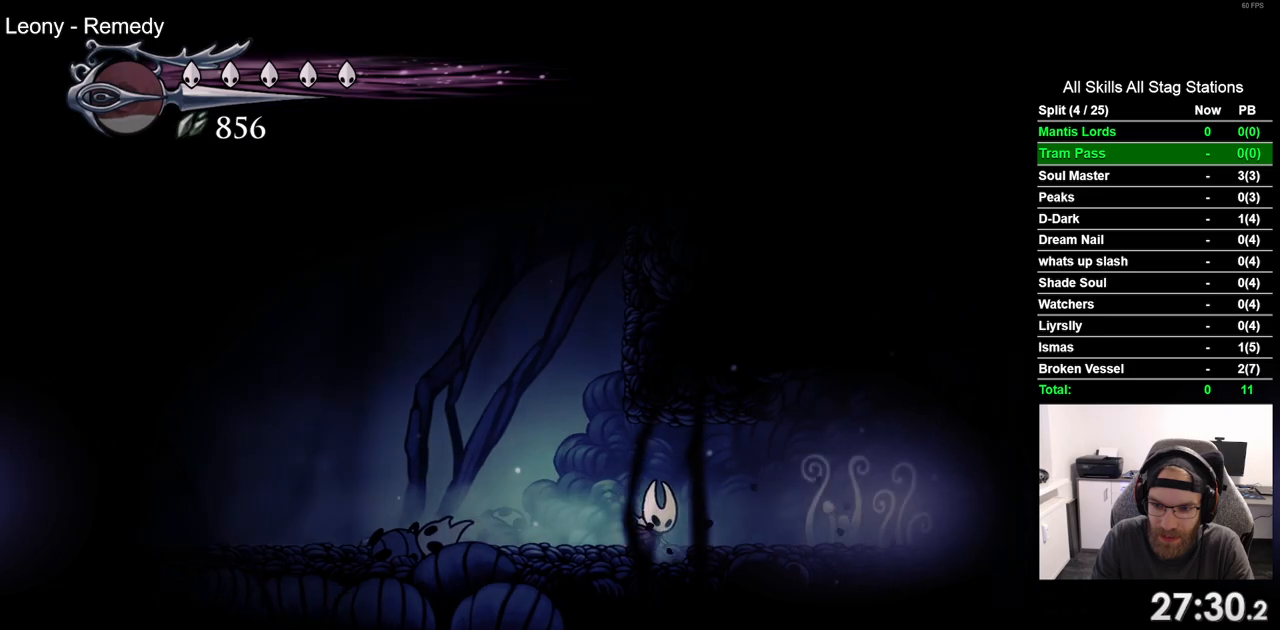
{"buttons": [], "left_stick": "center", "right_stick": "center", "events": [[83, "R2", "down"], [283, "R2", "up"]]}
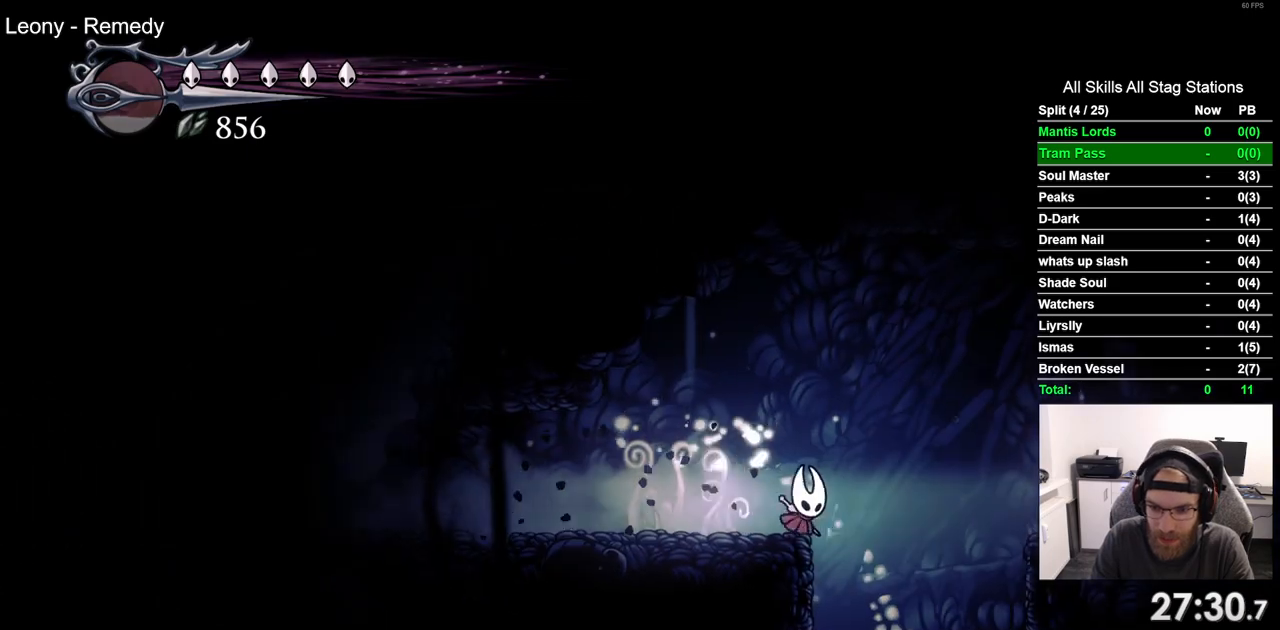
{"buttons": [], "left_stick": "center", "right_stick": "center", "events": []}
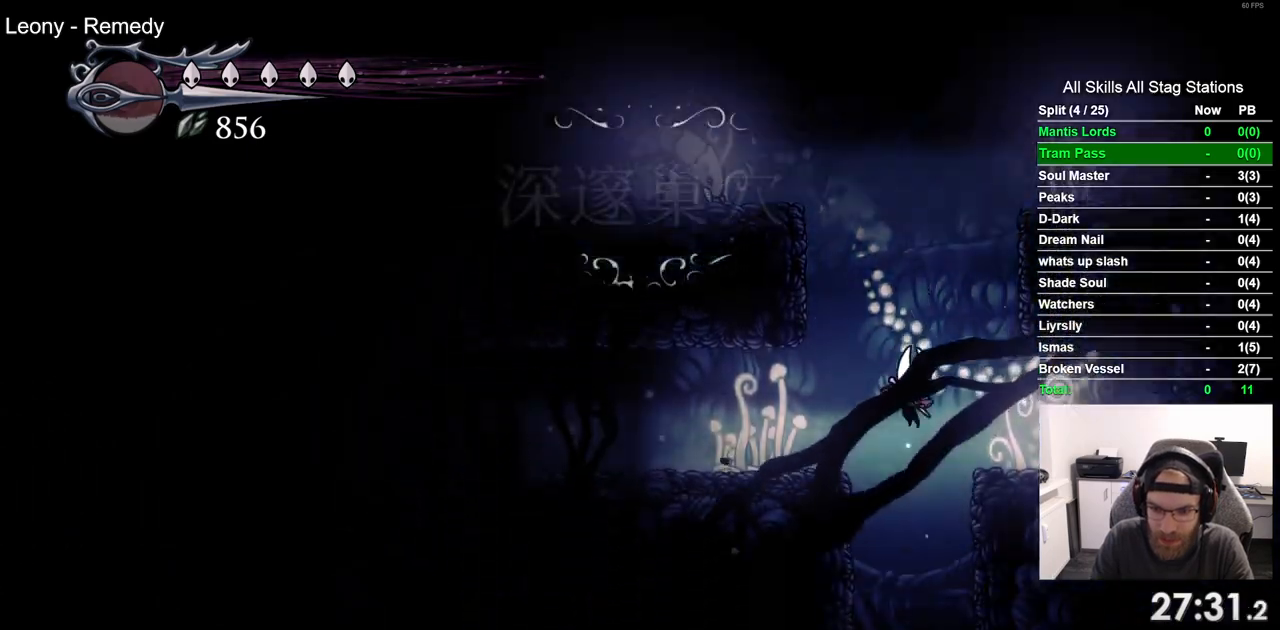
{"buttons": [], "left_stick": "center", "right_stick": "center", "events": [[217, "DPAD_LEFT", "down"], [417, "DPAD_LEFT", "up"]]}
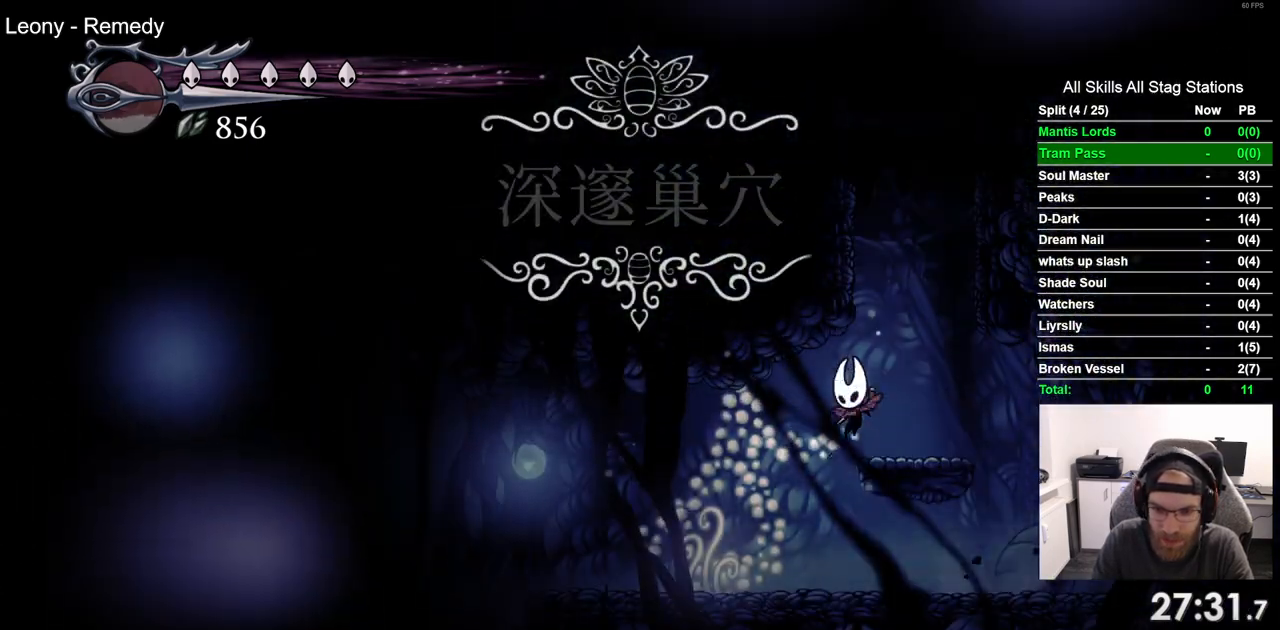
{"buttons": ["DPAD_LEFT"], "left_stick": "center", "right_stick": "center", "events": [[183, "DPAD_LEFT", "down"]]}
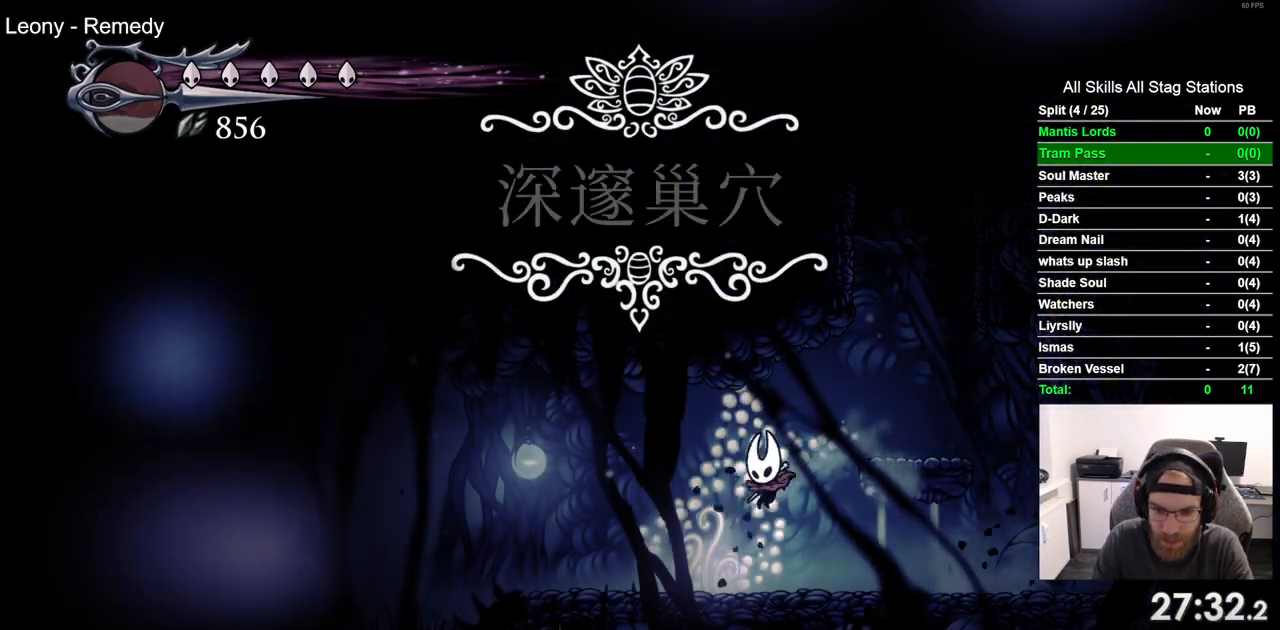
{"buttons": ["R2", "DPAD_LEFT"], "left_stick": "center", "right_stick": "center", "events": [[400, "R2", "down"]]}
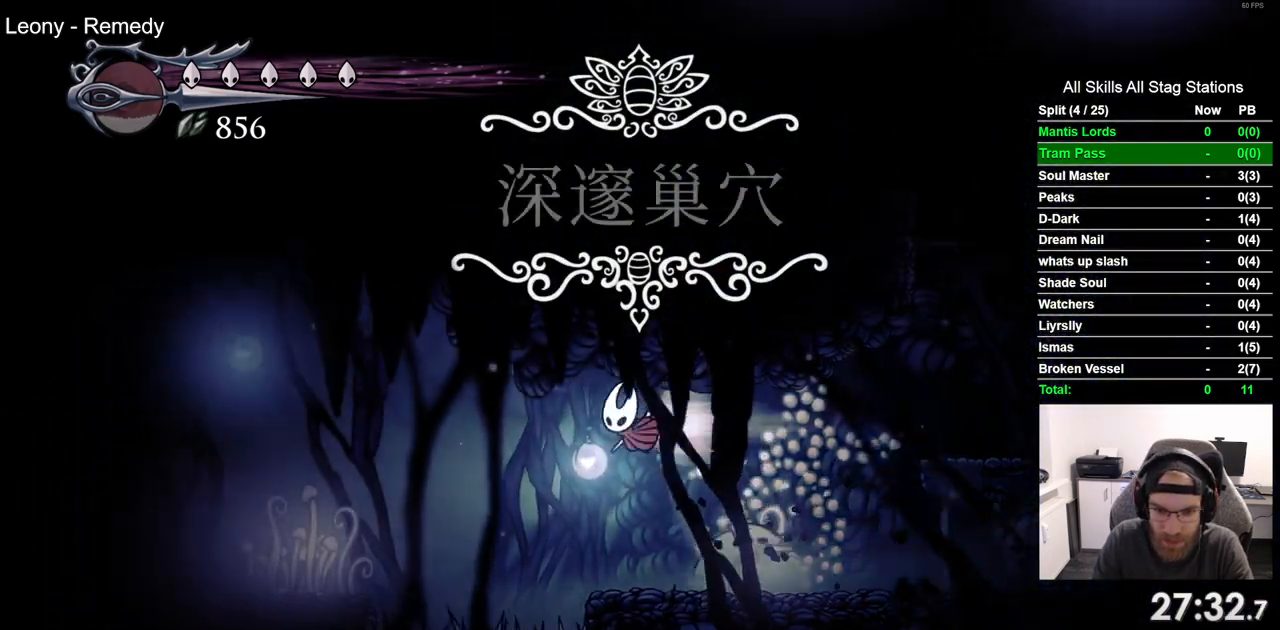
{"buttons": ["DPAD_LEFT"], "left_stick": "center", "right_stick": "center", "events": [[150, "R2", "up"]]}
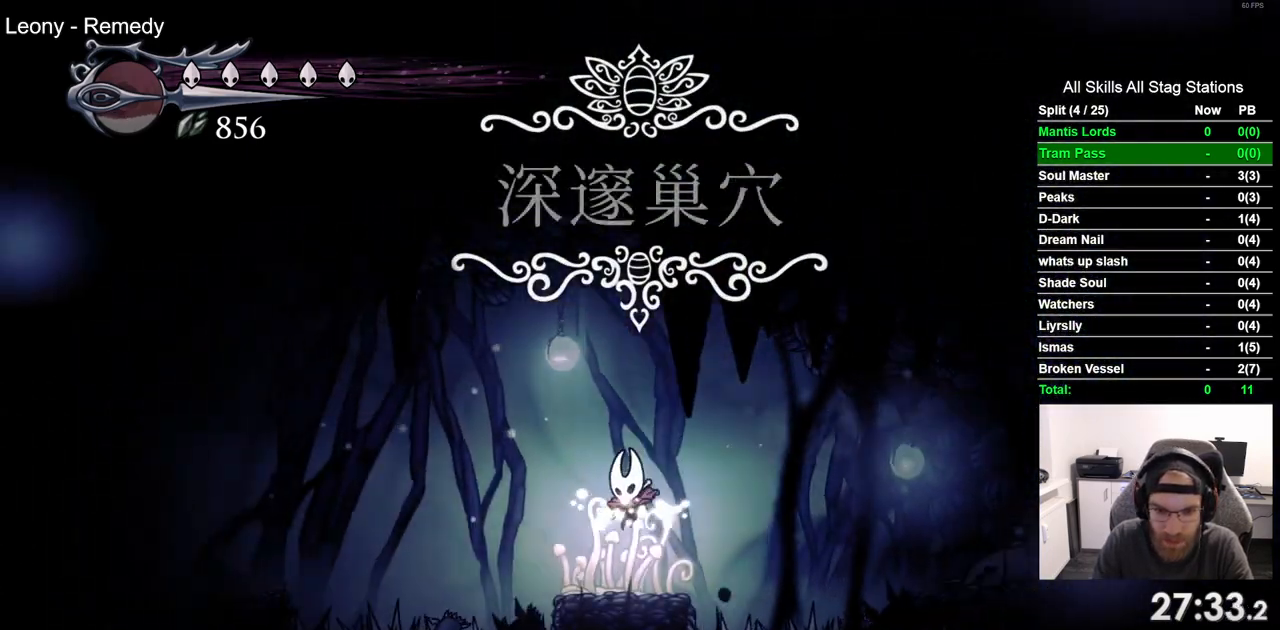
{"buttons": ["DPAD_LEFT"], "left_stick": "center", "right_stick": "center", "events": [[250, "R2", "down"], [450, "R2", "up"]]}
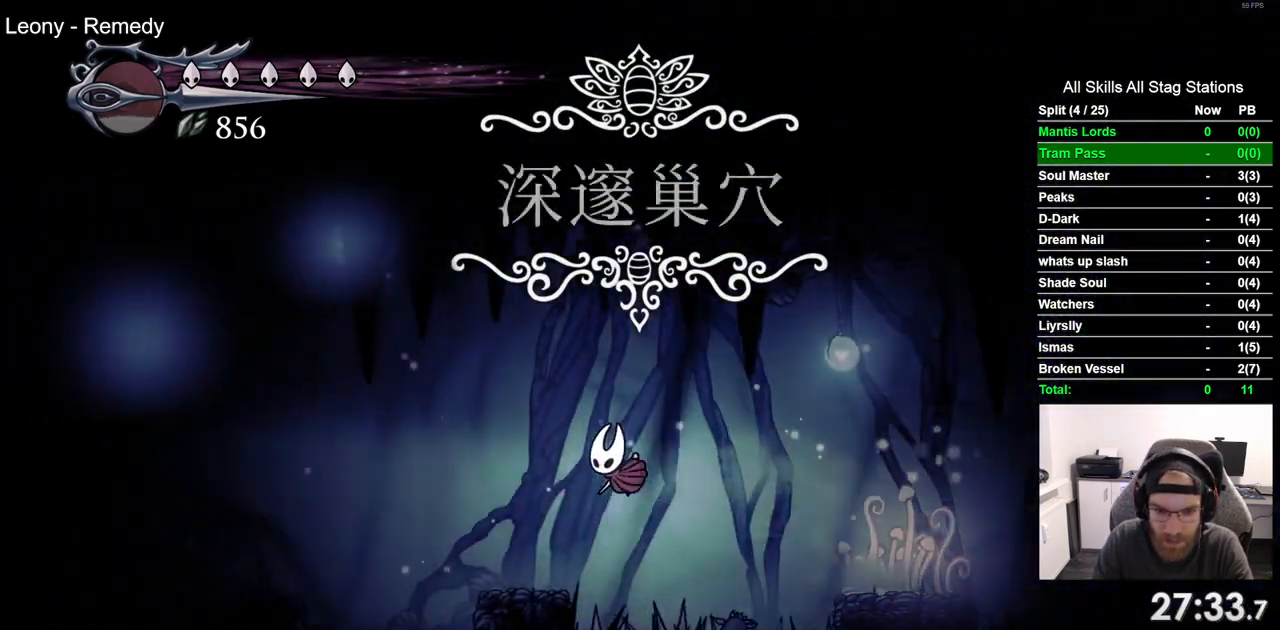
{"buttons": ["DPAD_LEFT"], "left_stick": "center", "right_stick": "center", "events": []}
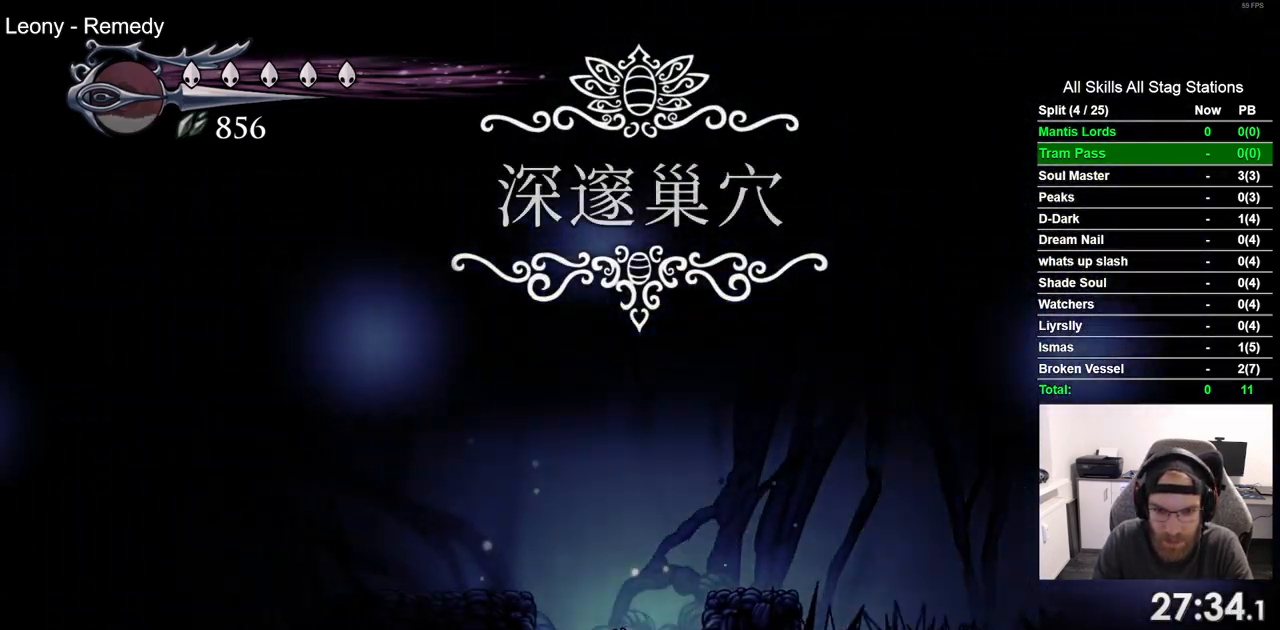
{"buttons": [], "left_stick": "center", "right_stick": "center", "events": [[67, "DPAD_LEFT", "up"]]}
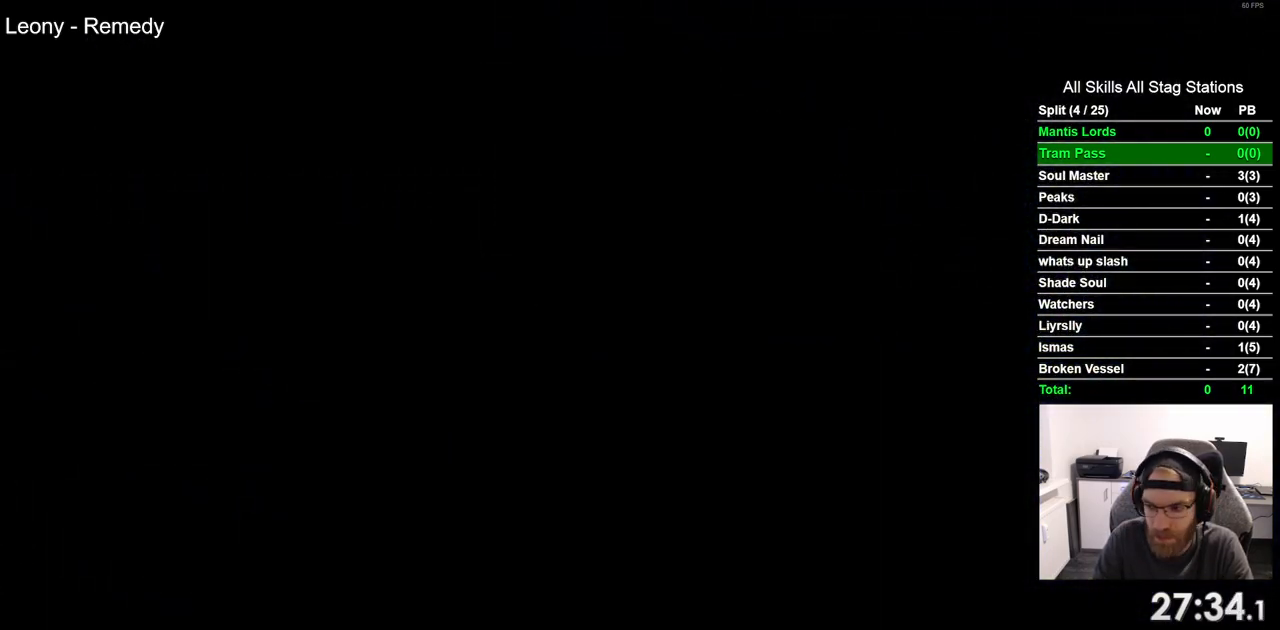
{"buttons": [], "left_stick": "center", "right_stick": "center", "events": []}
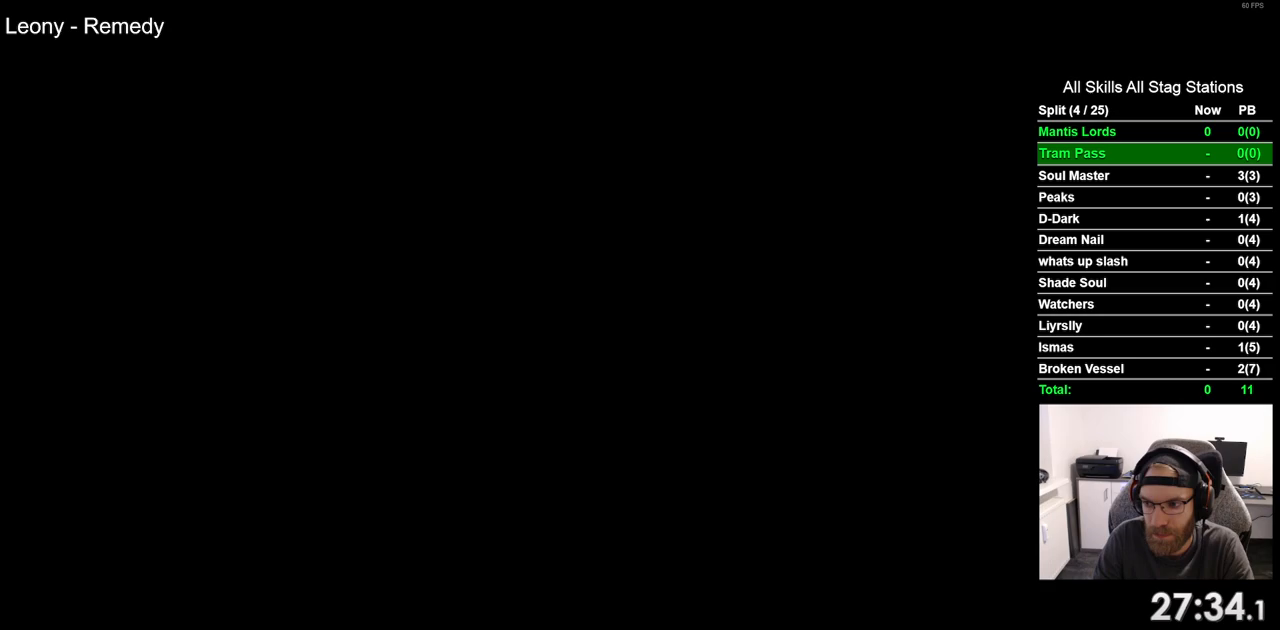
{"buttons": ["DPAD_LEFT"], "left_stick": "center", "right_stick": "center", "events": [[83, "DPAD_LEFT", "down"]]}
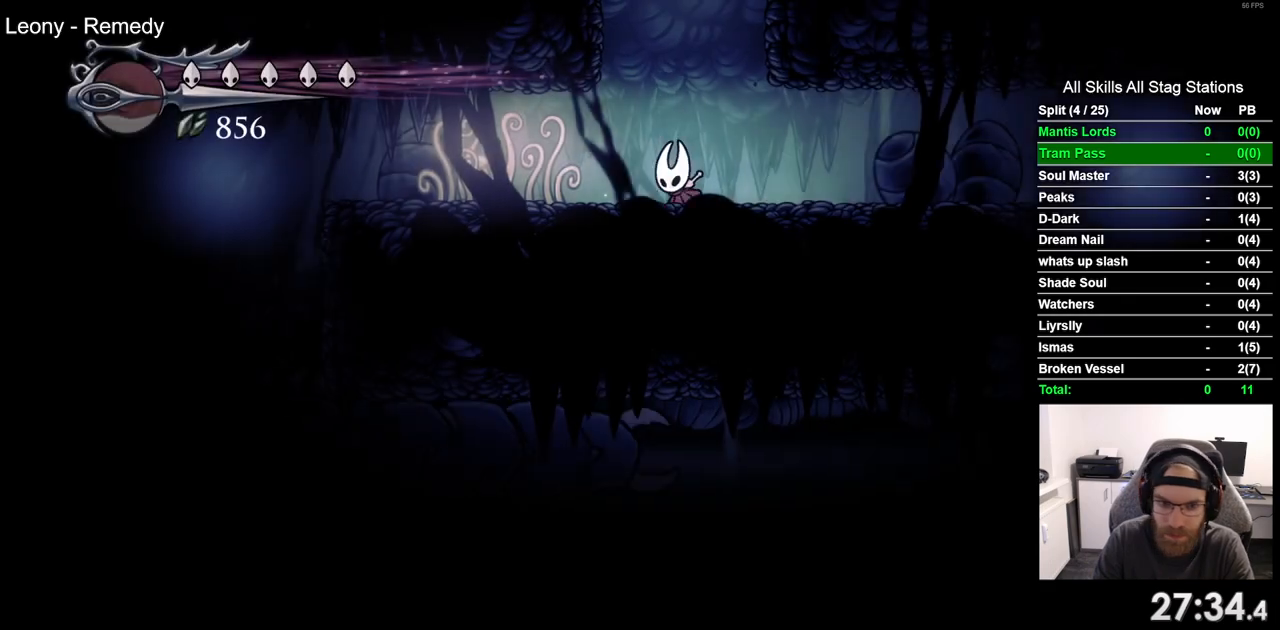
{"buttons": ["DPAD_LEFT"], "left_stick": "center", "right_stick": "center", "events": []}